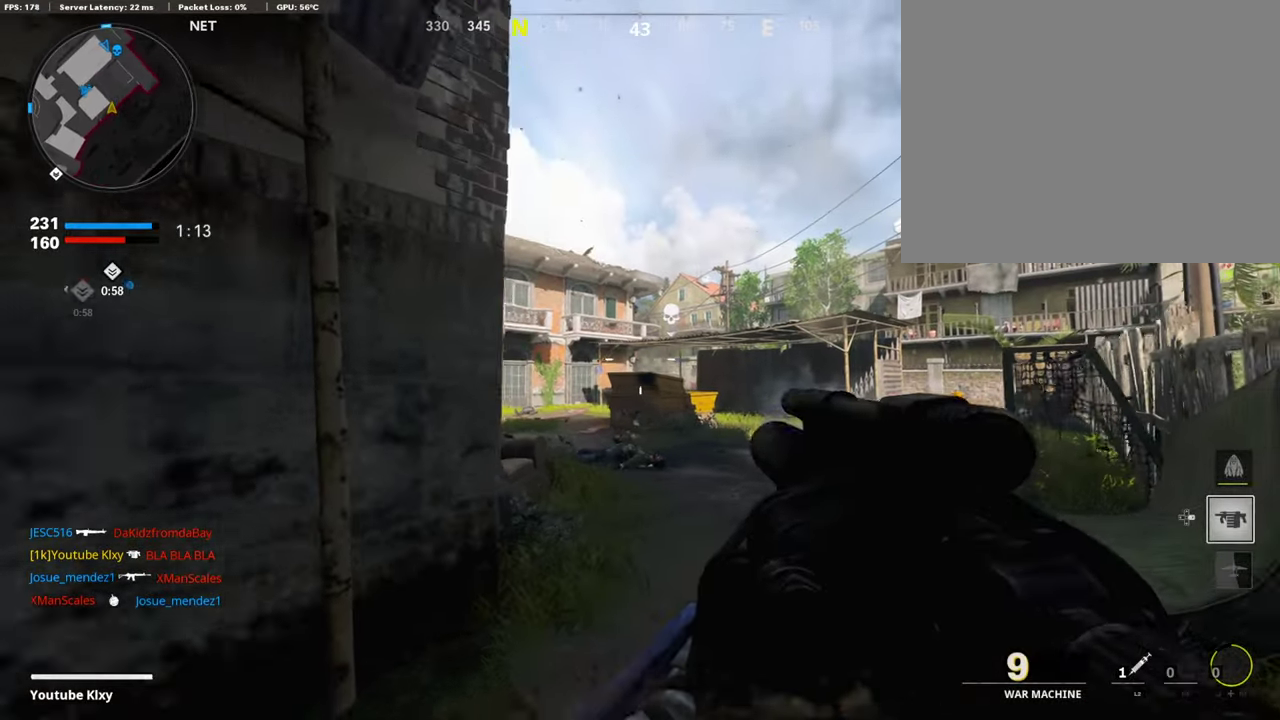
Gameplay with a controller (PlayStation layout); each line is a JSON object with the inputs held at the frame after it (dt_ms = milliseconds from this image to that frame). "events" lists button and stick changes between this image and that frame as [ms after this image, input, new state], when the widget could be followed in between.
{"dt_ms": 303, "buttons": ["L1", "R1"], "left_stick": "up", "right_stick": "center", "events": [[67, "L1", "down"], [67, "left_stick", "up-right"], [252, "left_stick", "up"], [303, "R1", "down"]]}
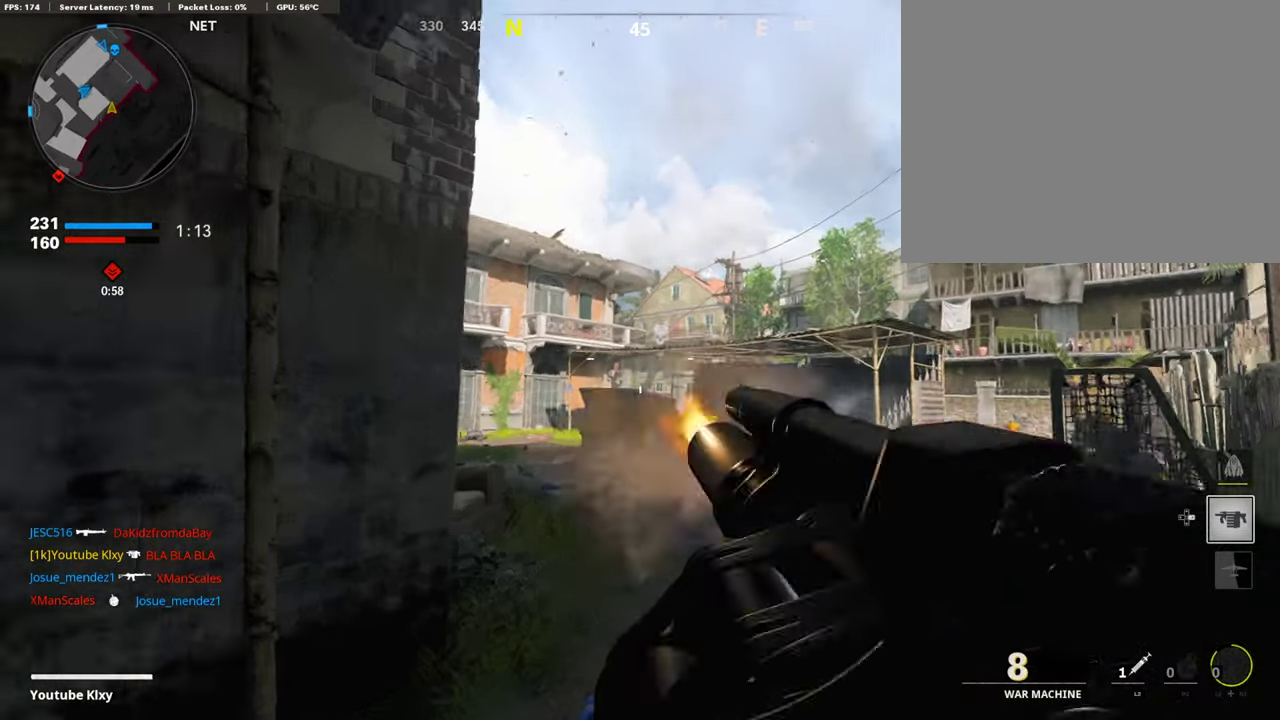
{"dt_ms": 504, "buttons": [], "left_stick": "up", "right_stick": "center"}
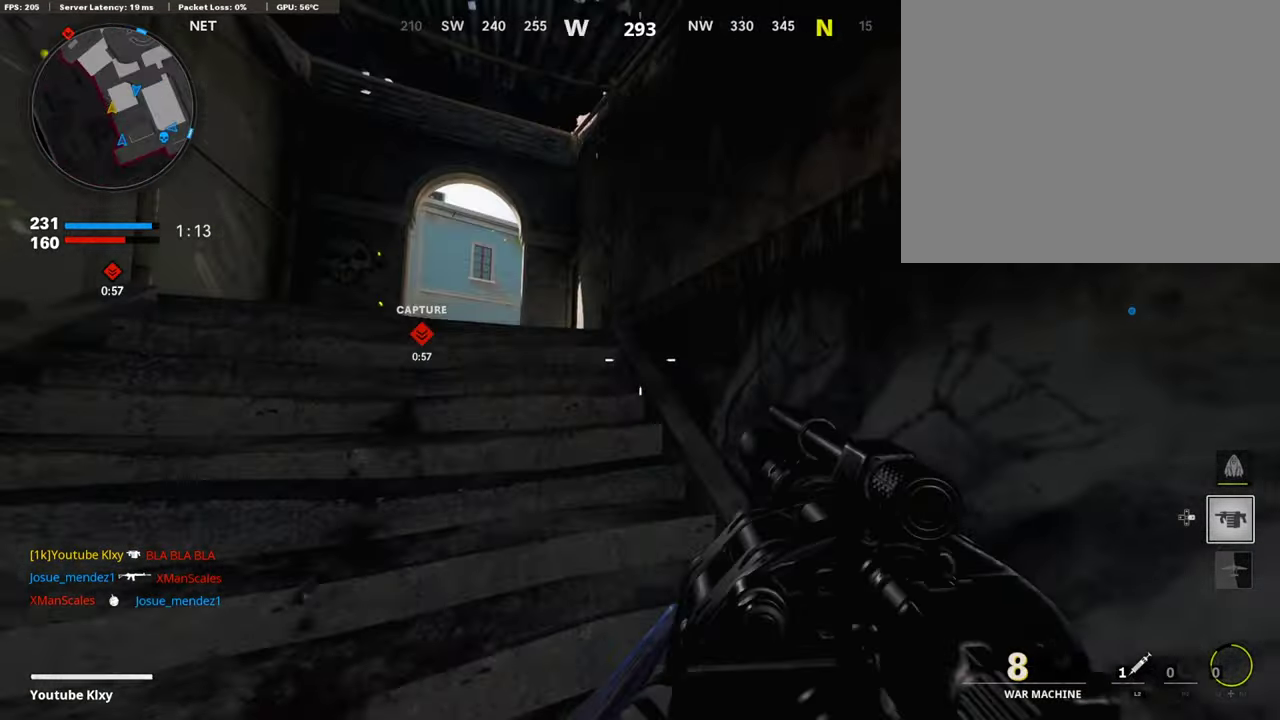
{"dt_ms": 386, "buttons": [], "left_stick": "up-left", "right_stick": "center", "events": [[218, "left_stick", "up-left"], [218, "right_stick", "down-left"], [286, "right_stick", "center"]]}
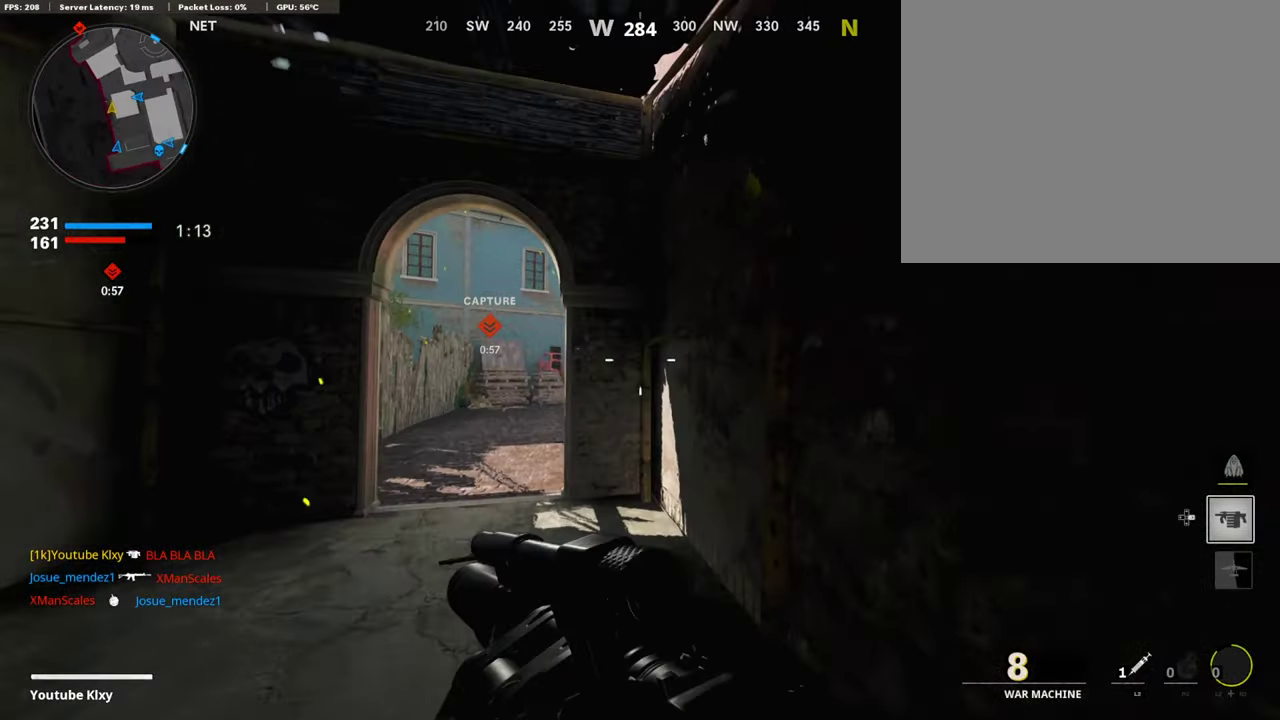
{"dt_ms": 605, "buttons": [], "left_stick": "up-right", "right_stick": "center", "events": [[421, "left_stick", "up"], [605, "left_stick", "up-right"]]}
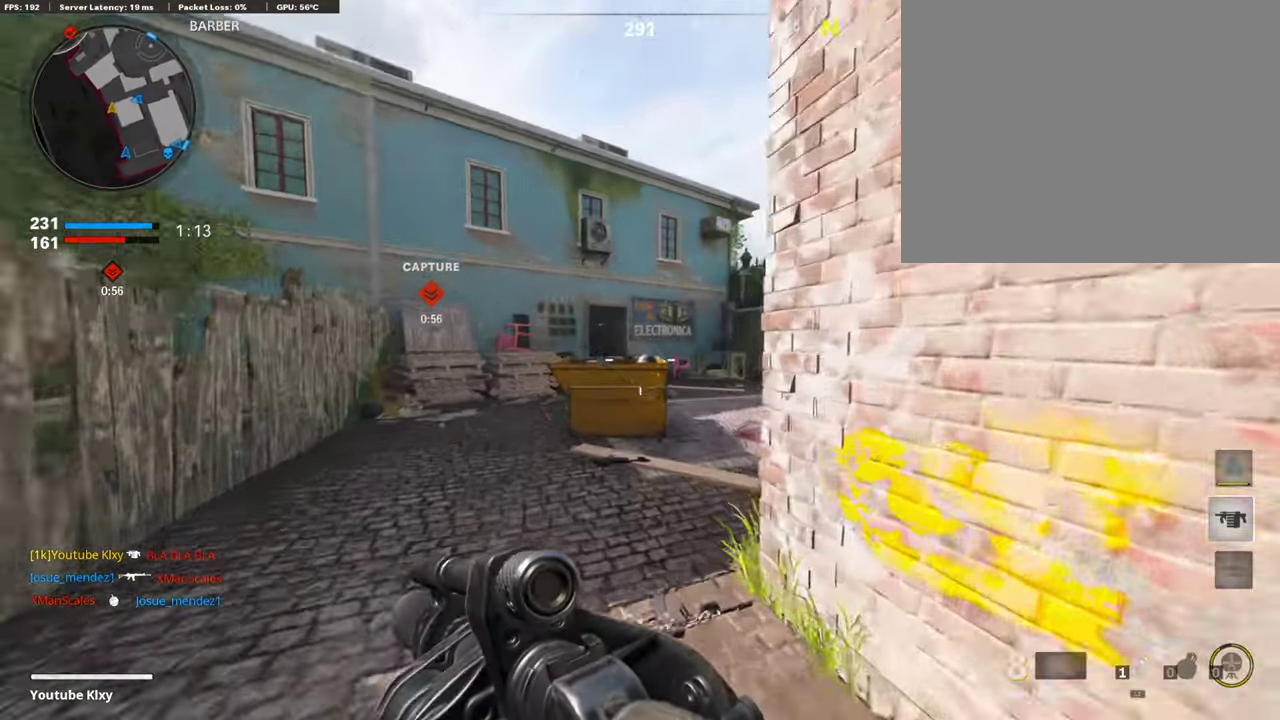
{"dt_ms": 606, "buttons": [], "left_stick": "up-right", "right_stick": "down-left"}
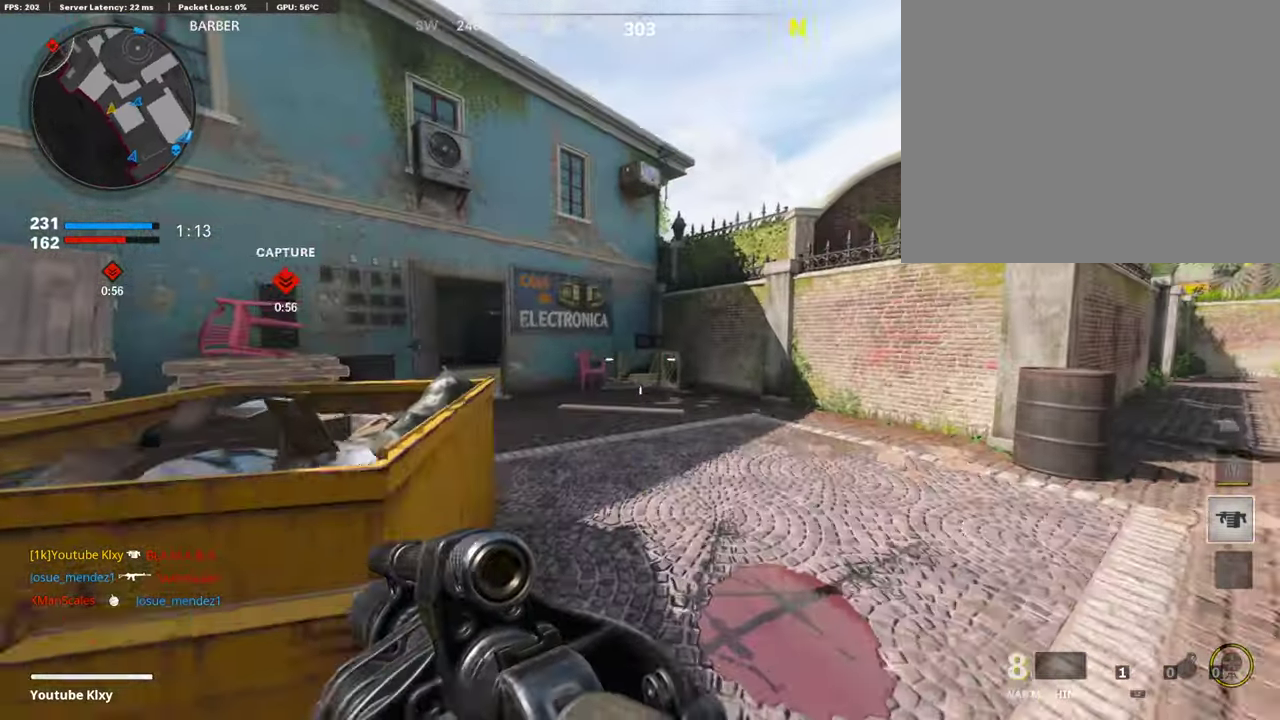
{"dt_ms": 403, "buttons": [], "left_stick": "up", "right_stick": "center"}
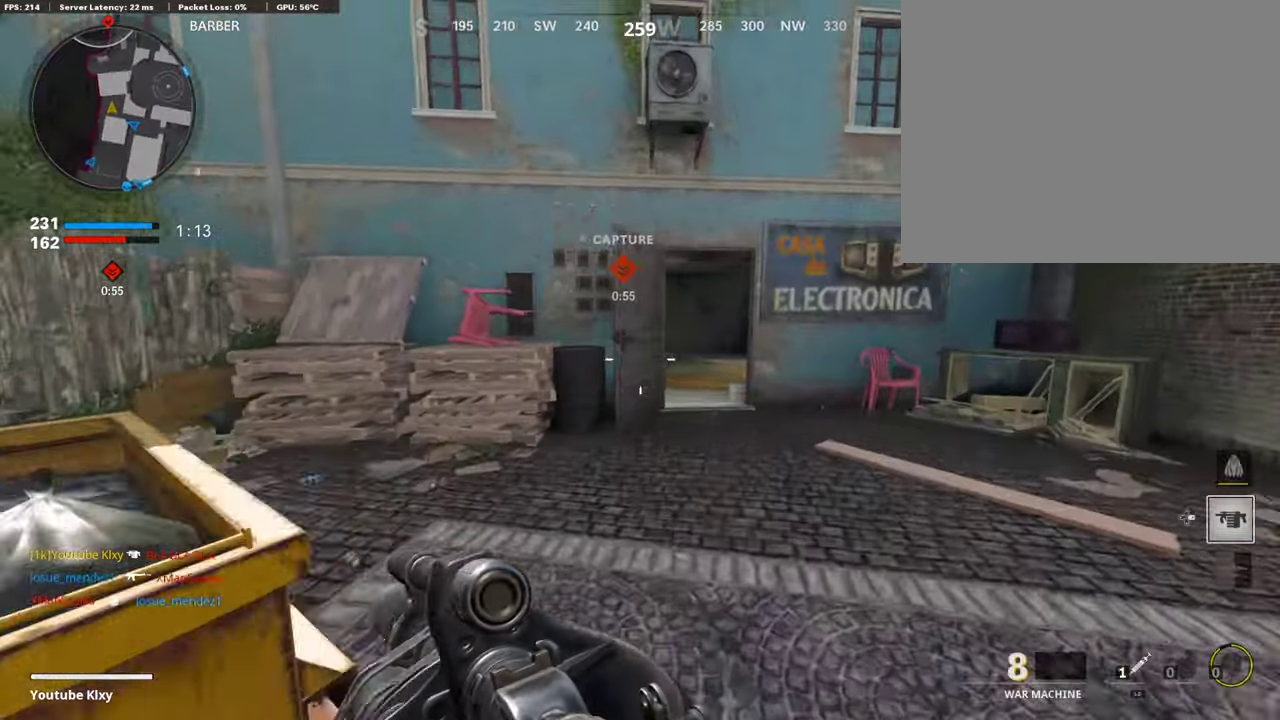
{"dt_ms": 487, "buttons": [], "left_stick": "up", "right_stick": "center", "events": [[202, "left_stick", "up-right"], [487, "left_stick", "up"]]}
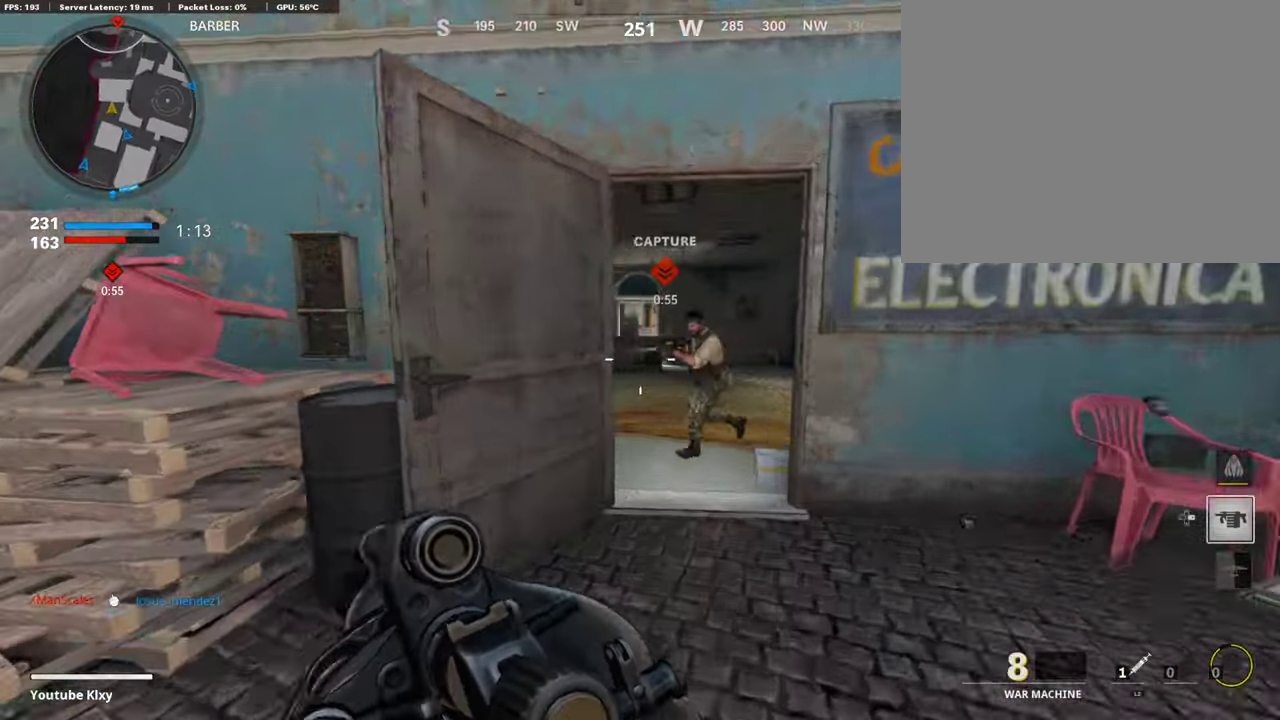
{"dt_ms": 504, "buttons": [], "left_stick": "down-right", "right_stick": "center", "events": [[168, "left_stick", "down"], [168, "right_stick", "down"], [302, "right_stick", "center"], [319, "R1", "down"], [353, "right_stick", "down"], [403, "right_stick", "center"], [454, "R1", "up"], [487, "left_stick", "down-right"]]}